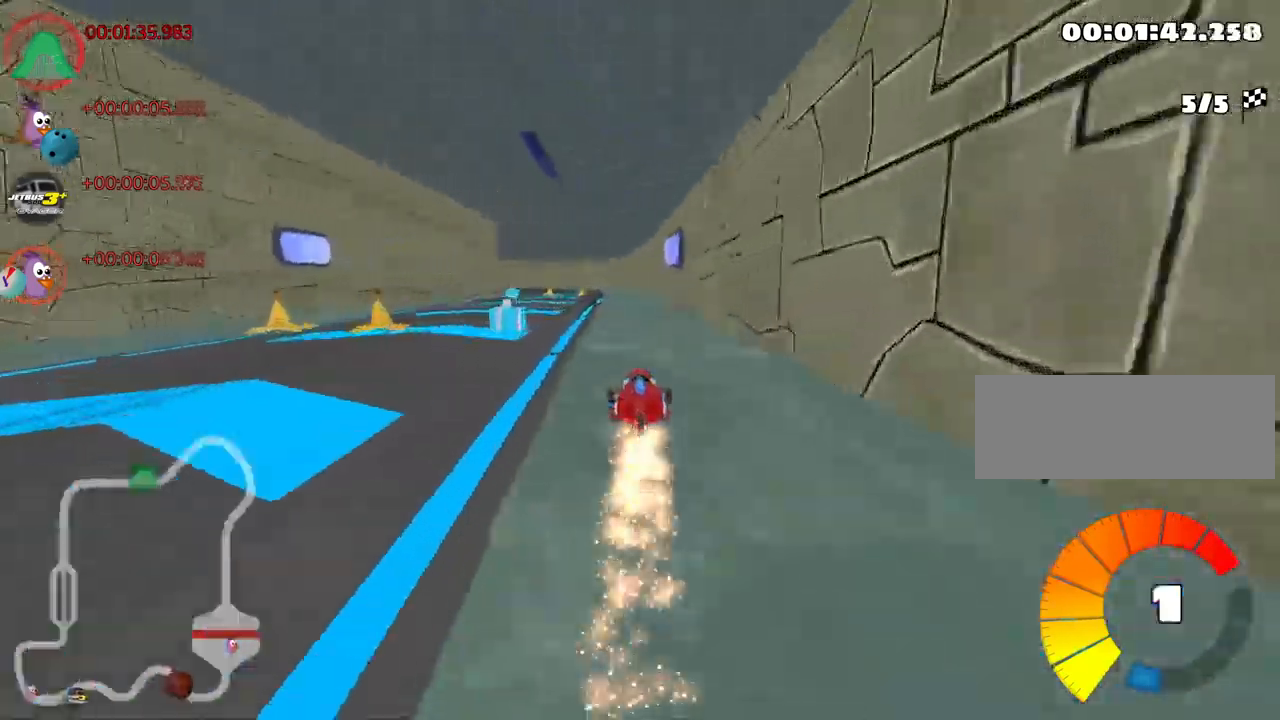
Gameplay with keyboard; each line is a JSON object with the keys held at the frame after it. "events" lists presses ("down") and releases ("up") of "down", "fire", "flag", "left", "look", "nitro", "right", "skid" and "up" between this image and that frame as [ms after this image, input, new state], when the widget could be followed in between. No other keys are recorded. Mouse input is not recorded. Key names are as the overlay labels them; some are game actions (e.g. jump) rather than physical keys.
{"keys": ["up"], "events": []}
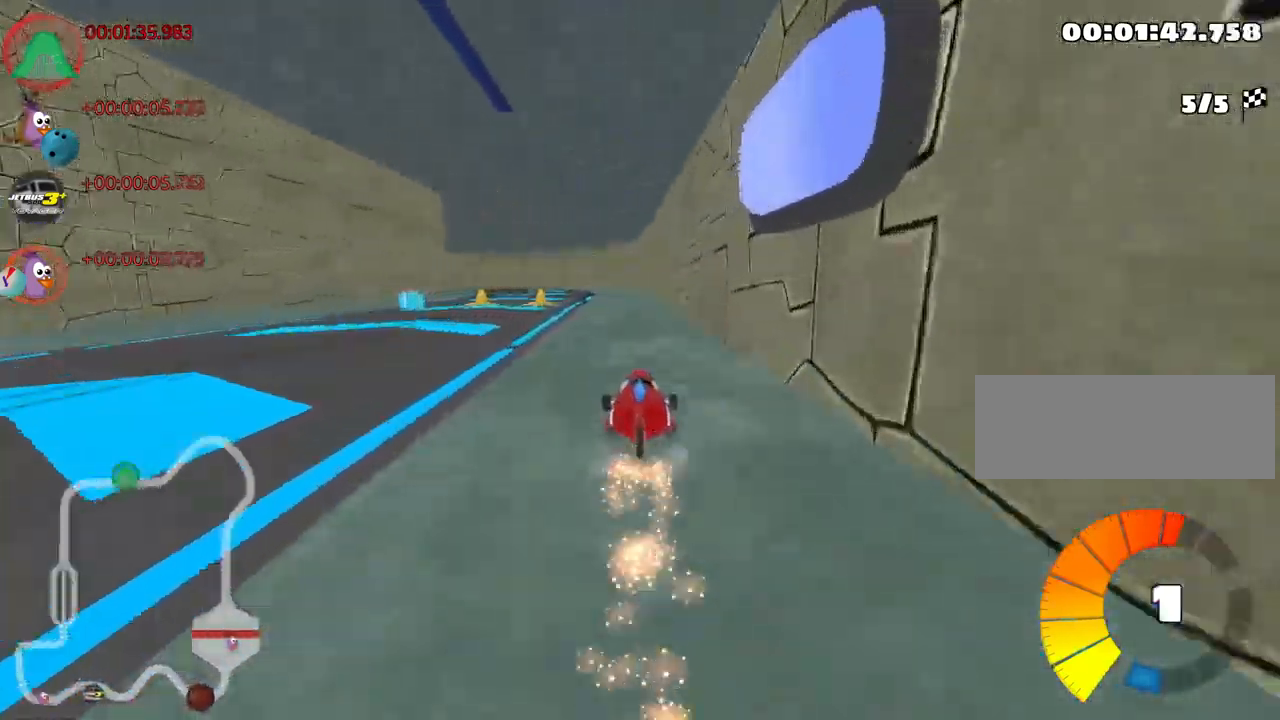
{"keys": ["right", "skid", "up"], "events": [[117, "skid", "down"], [150, "left", "down"], [300, "left", "up"], [367, "right", "down"]]}
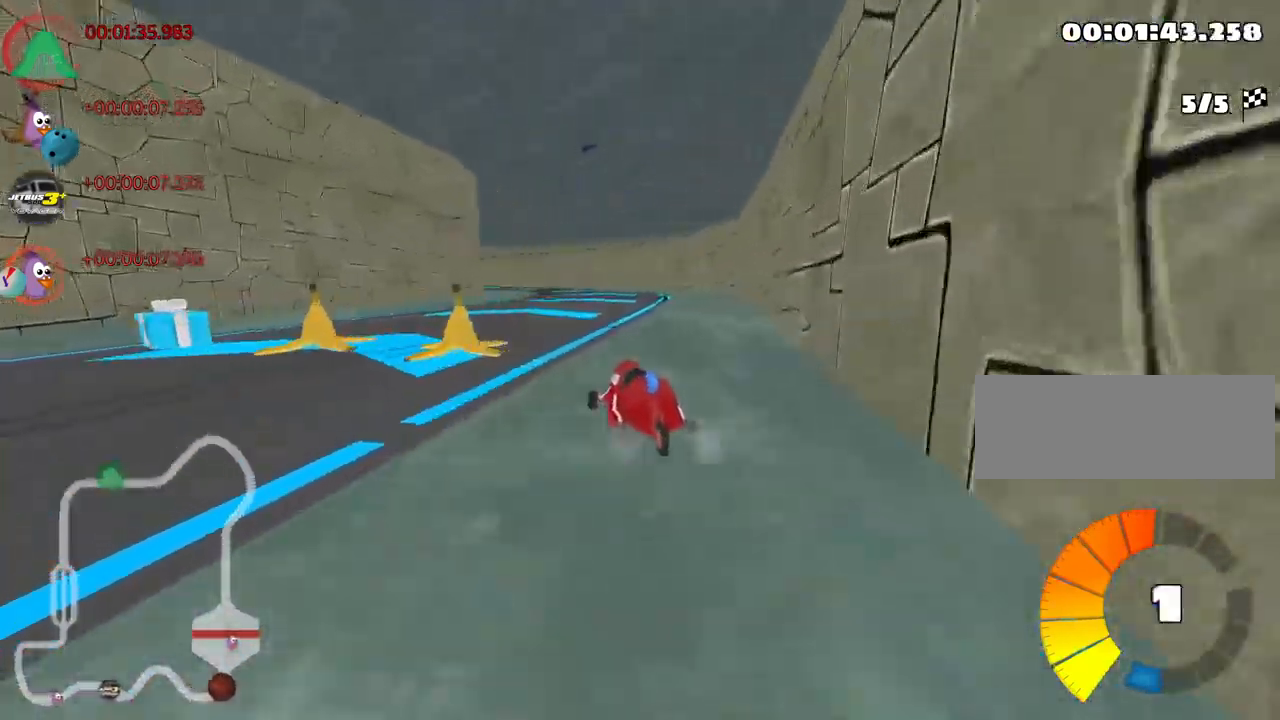
{"keys": ["right", "skid", "up"], "events": []}
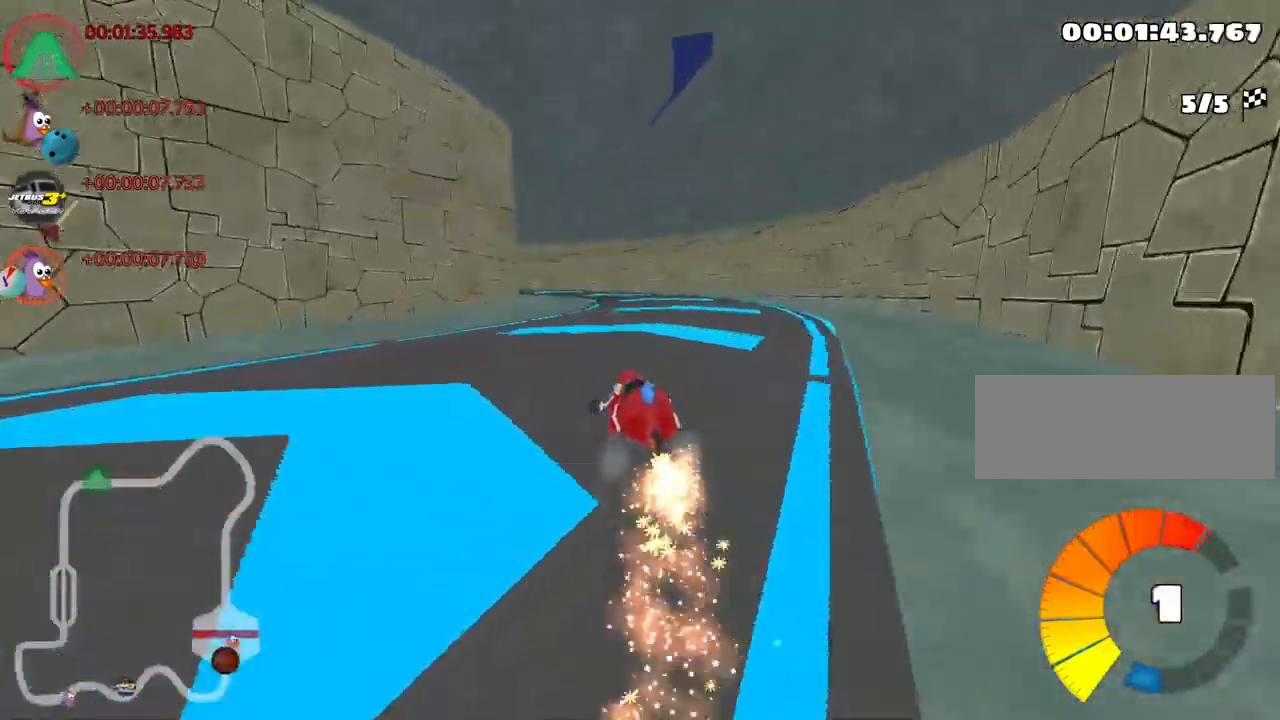
{"keys": ["left", "skid", "up"], "events": [[300, "left", "down"], [367, "right", "up"]]}
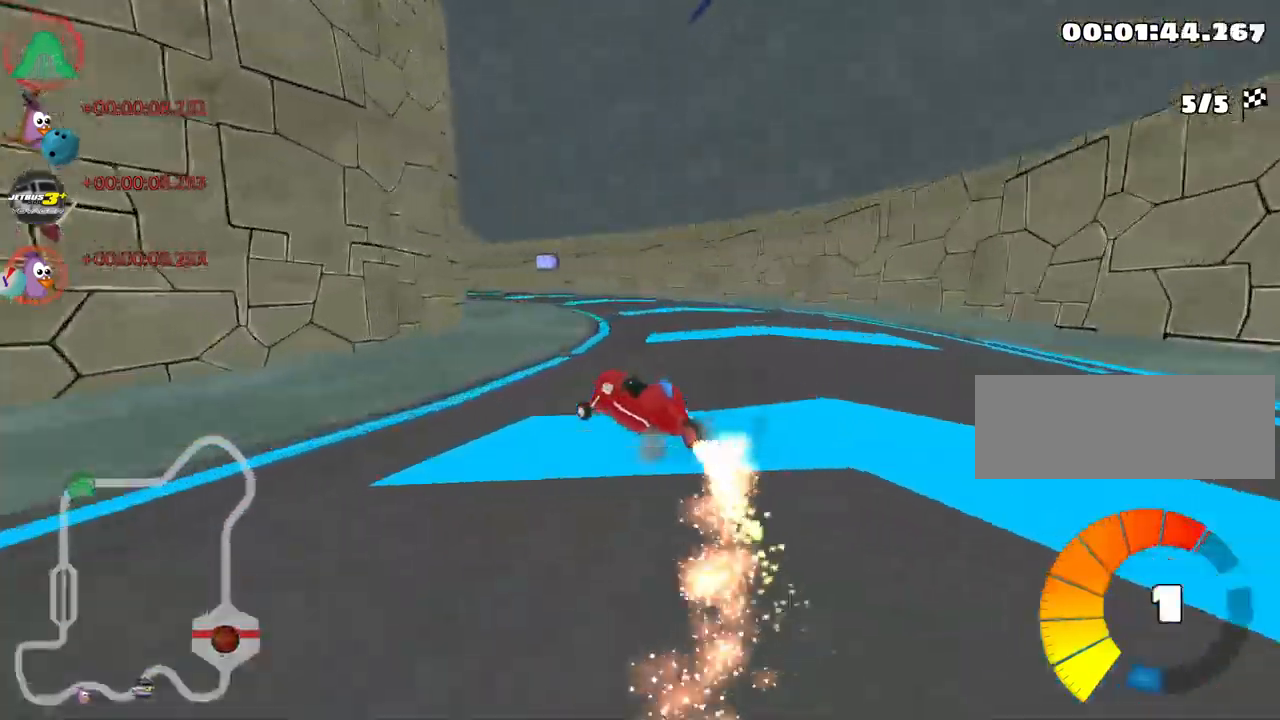
{"keys": ["left", "up"], "events": [[217, "left", "up"], [267, "skid", "up"], [500, "left", "down"]]}
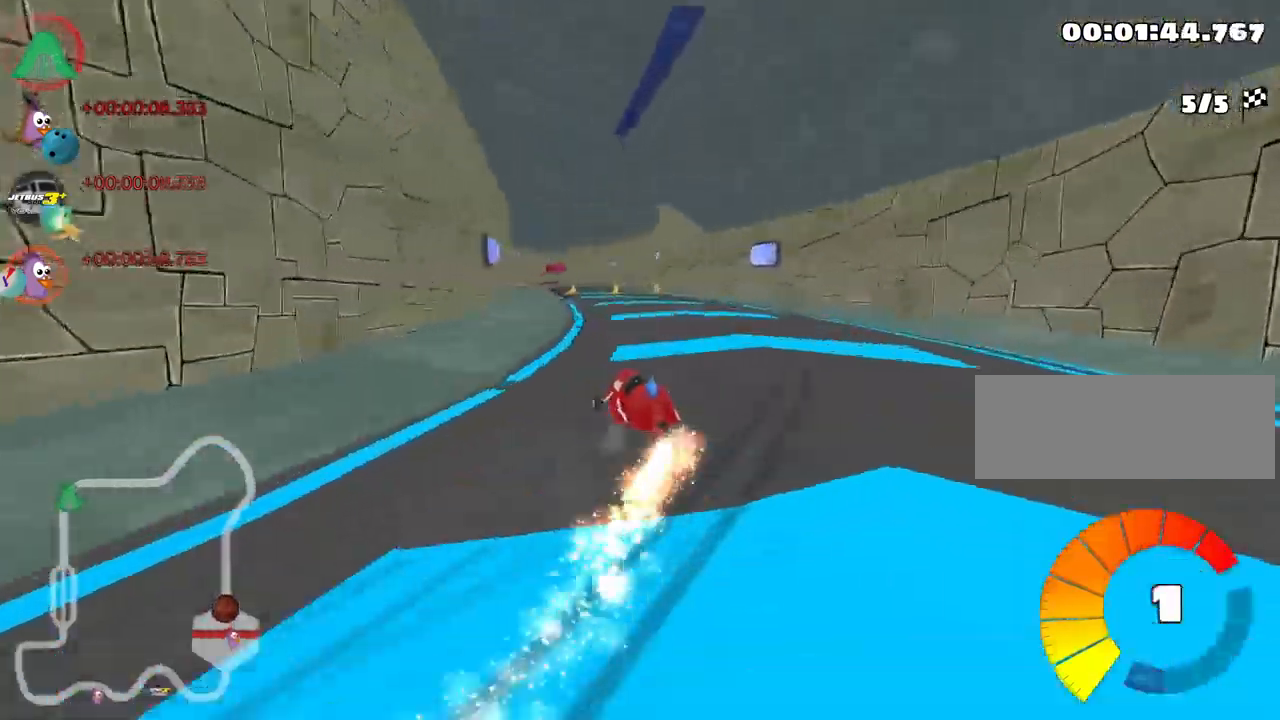
{"keys": ["right", "up"], "events": [[67, "nitro", "down"], [200, "nitro", "up"], [250, "left", "up"], [483, "right", "down"]]}
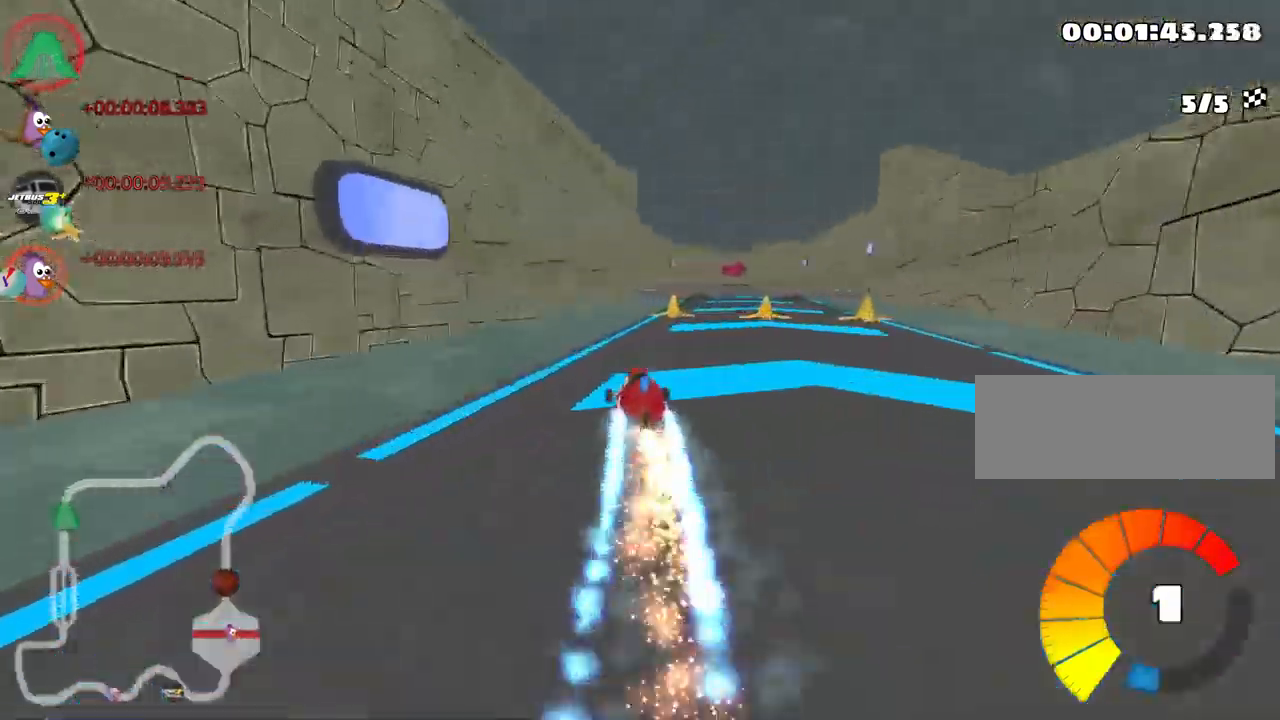
{"keys": ["up"], "events": [[367, "right", "up"]]}
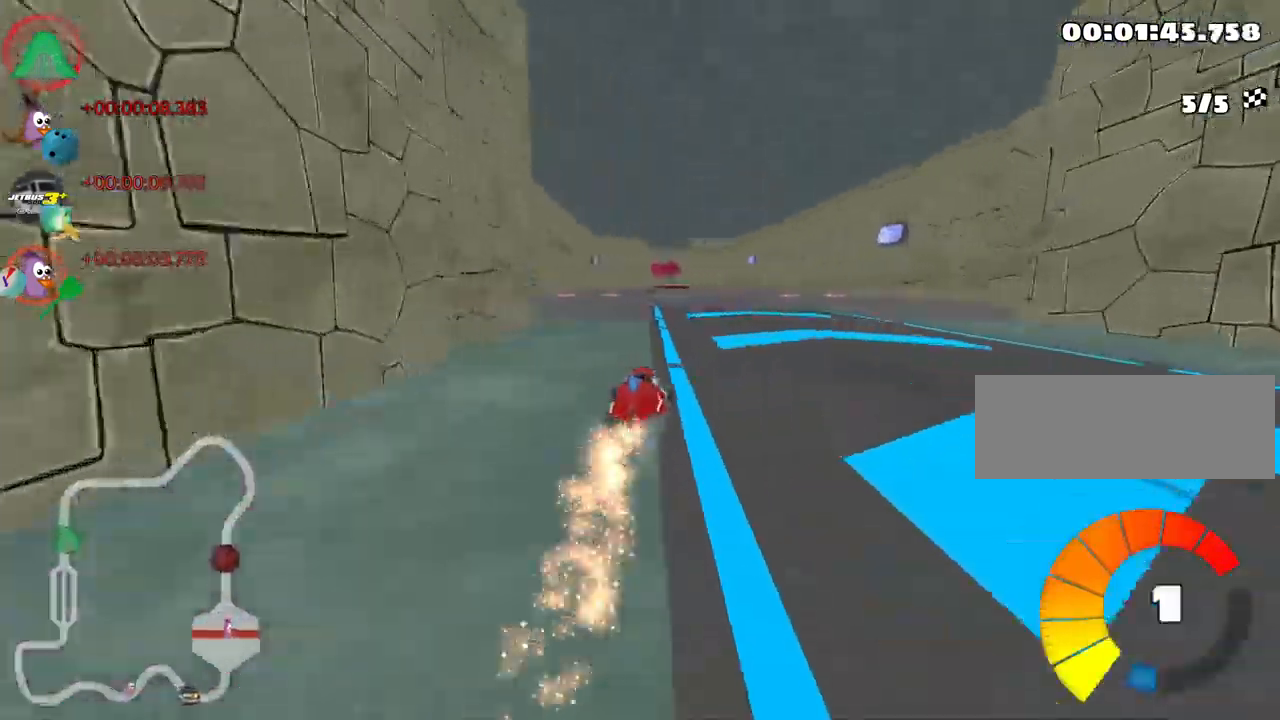
{"keys": ["left", "up"], "events": [[467, "left", "down"]]}
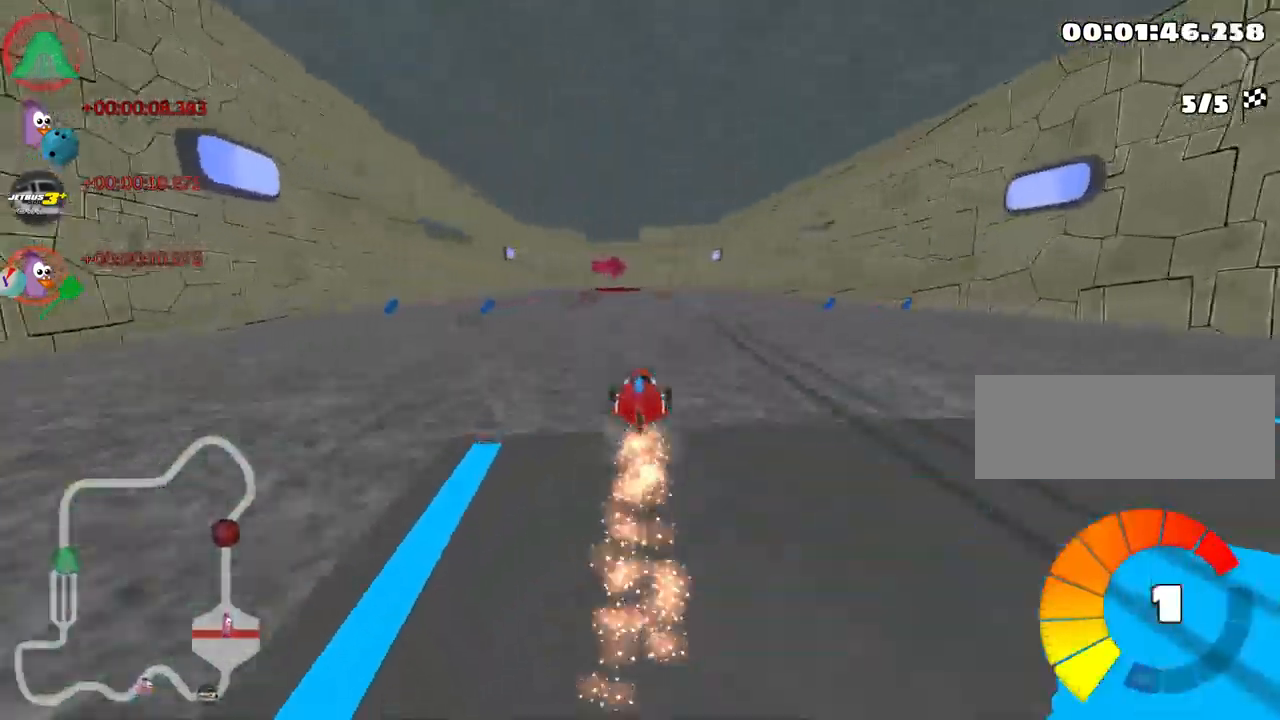
{"keys": ["up"], "events": [[67, "left", "up"]]}
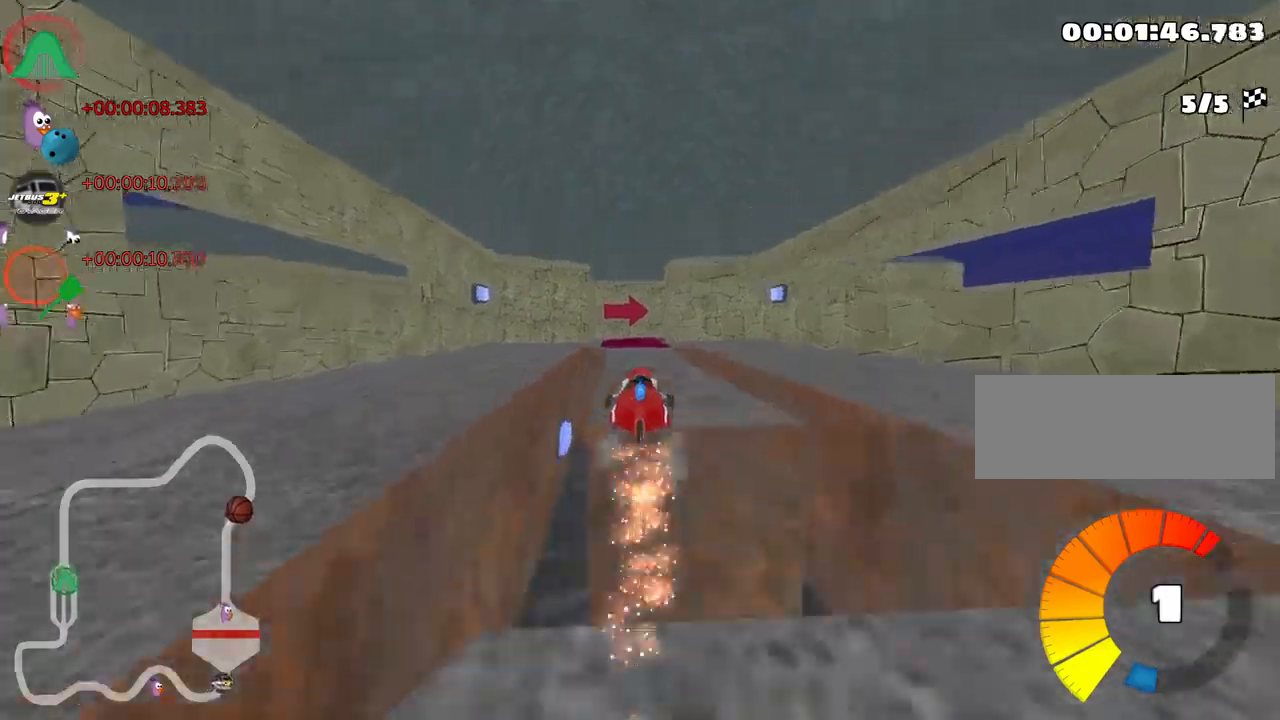
{"keys": ["up"], "events": []}
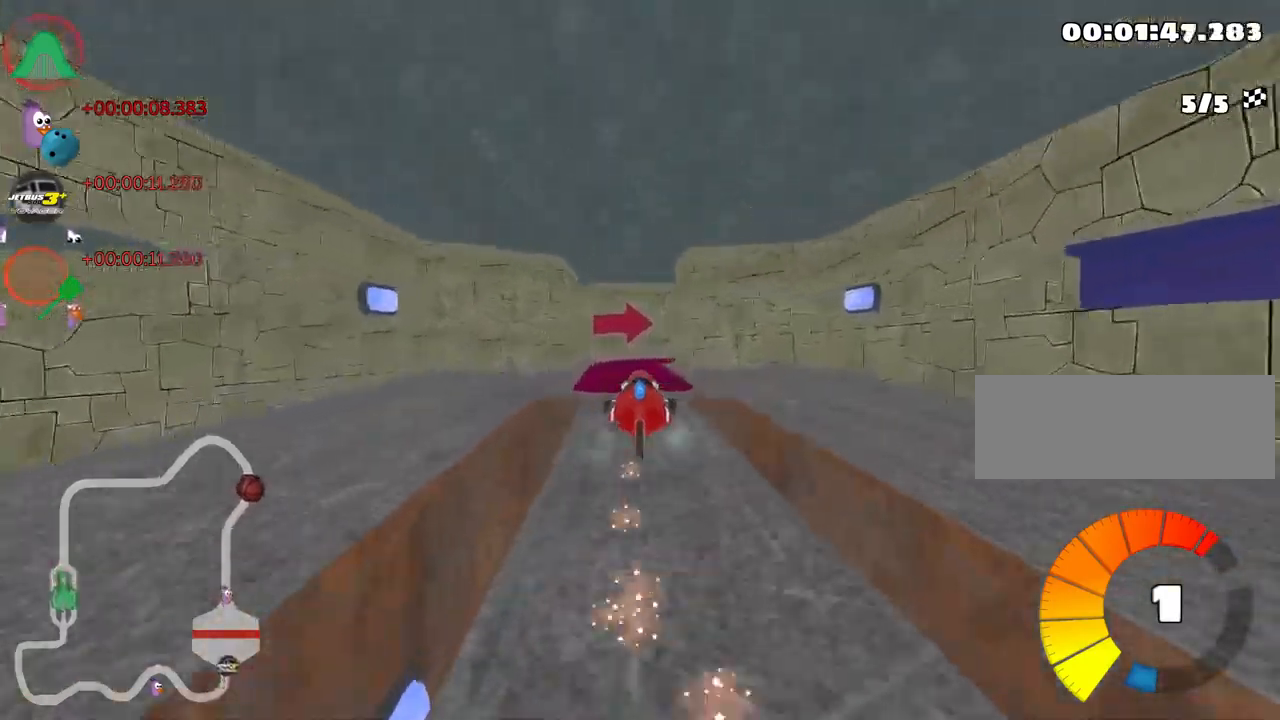
{"keys": ["left", "nitro", "up"], "events": [[367, "left", "down"], [433, "nitro", "down"]]}
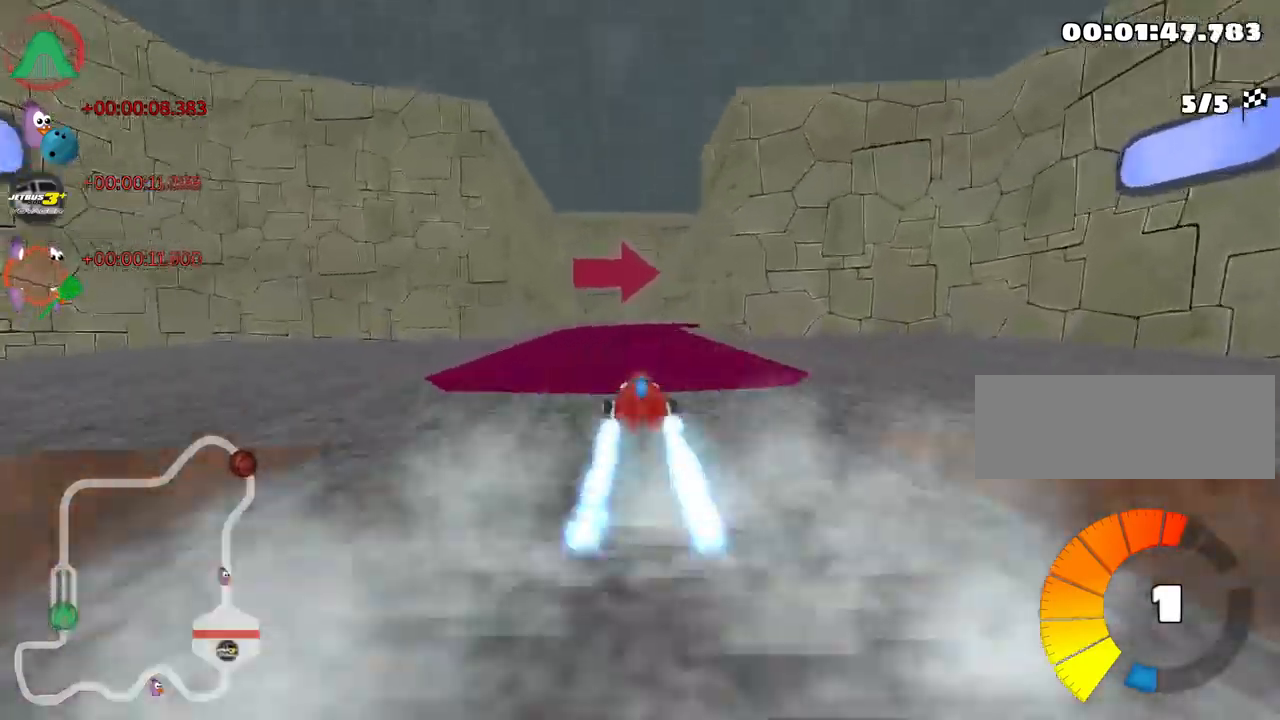
{"keys": ["right", "skid", "up"], "events": [[67, "left", "up"], [83, "nitro", "up"], [167, "skid", "down"], [183, "right", "down"]]}
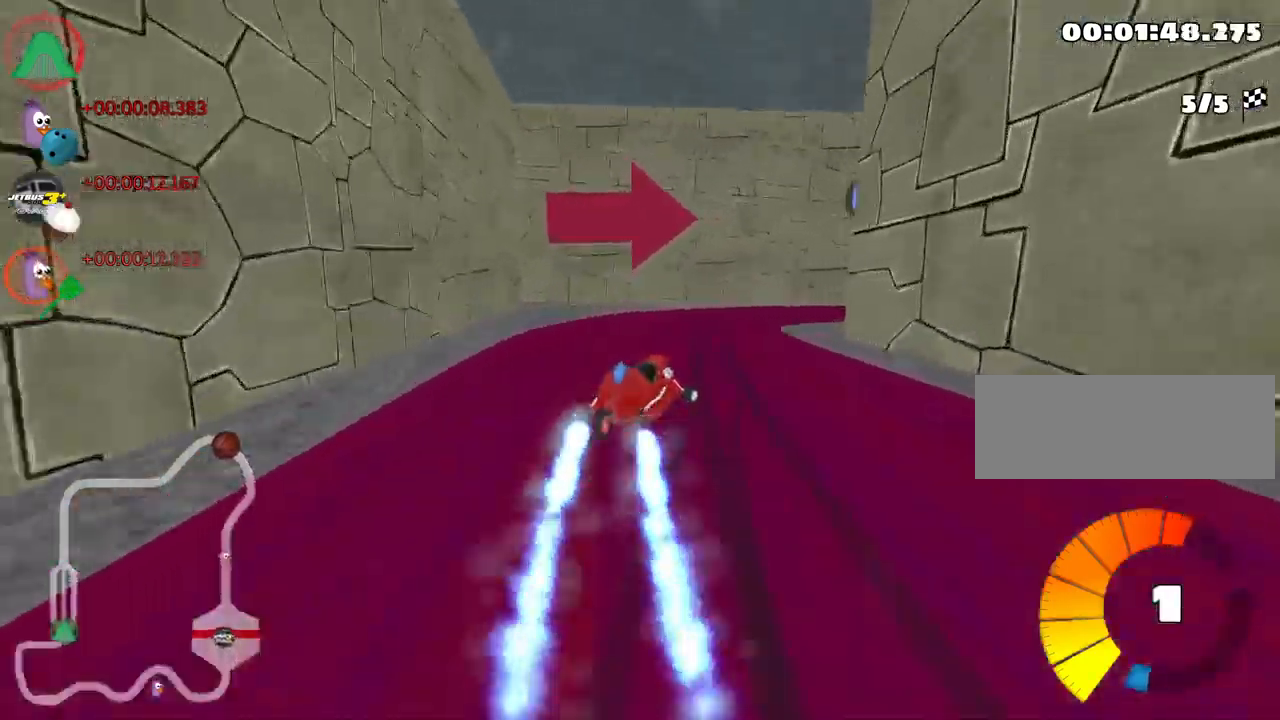
{"keys": ["right", "up"], "events": [[50, "skid", "up"]]}
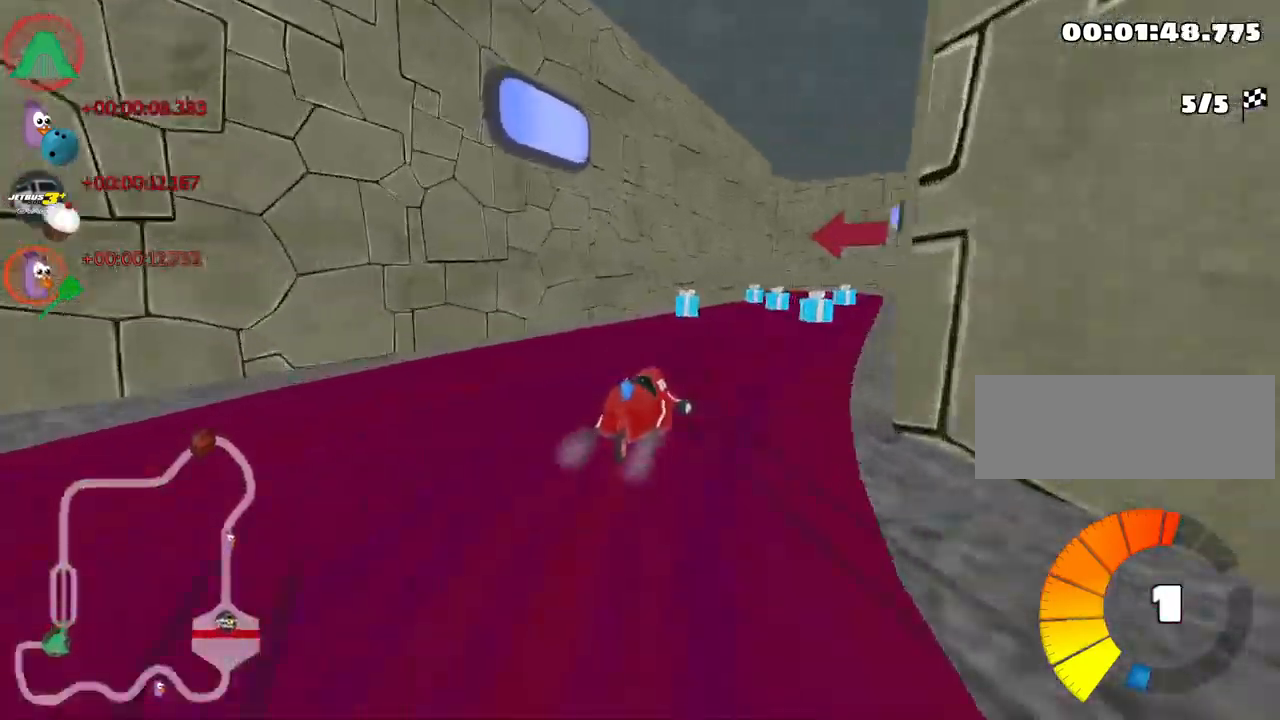
{"keys": ["left", "skid", "up"], "events": [[333, "right", "up"], [367, "left", "down"], [383, "skid", "down"]]}
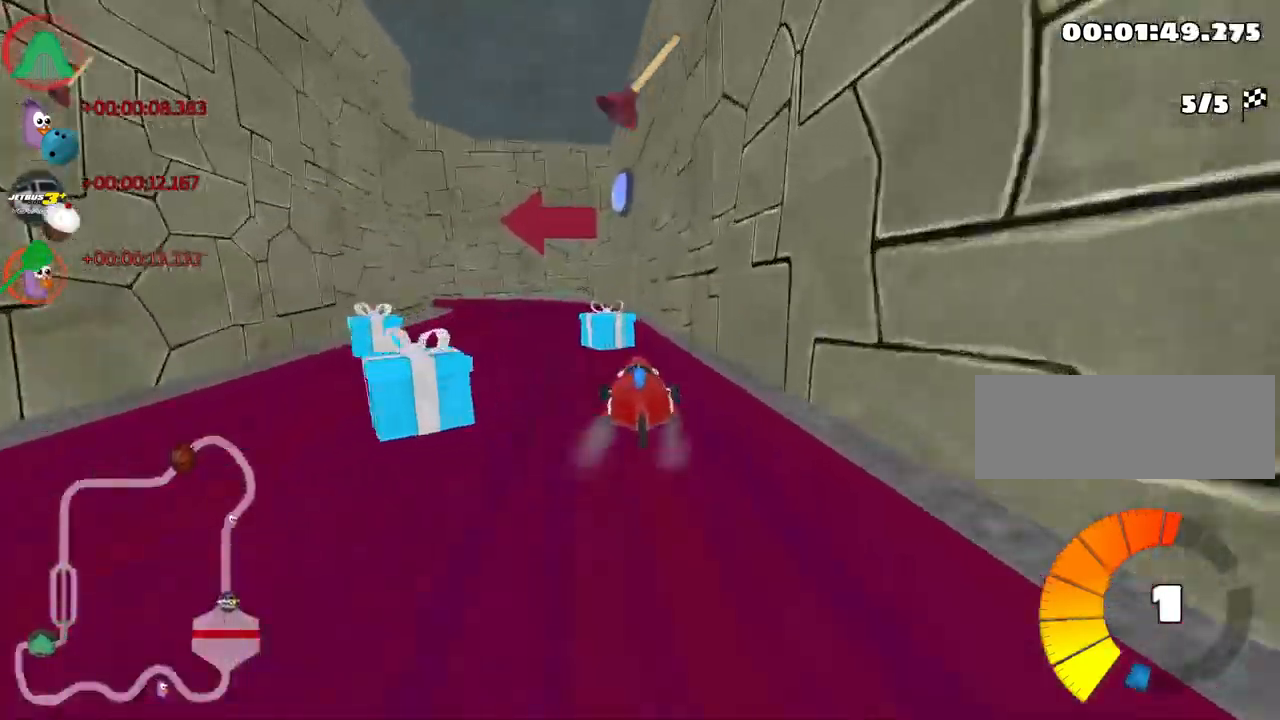
{"keys": ["left", "nitro", "skid", "up"], "events": [[400, "nitro", "down"]]}
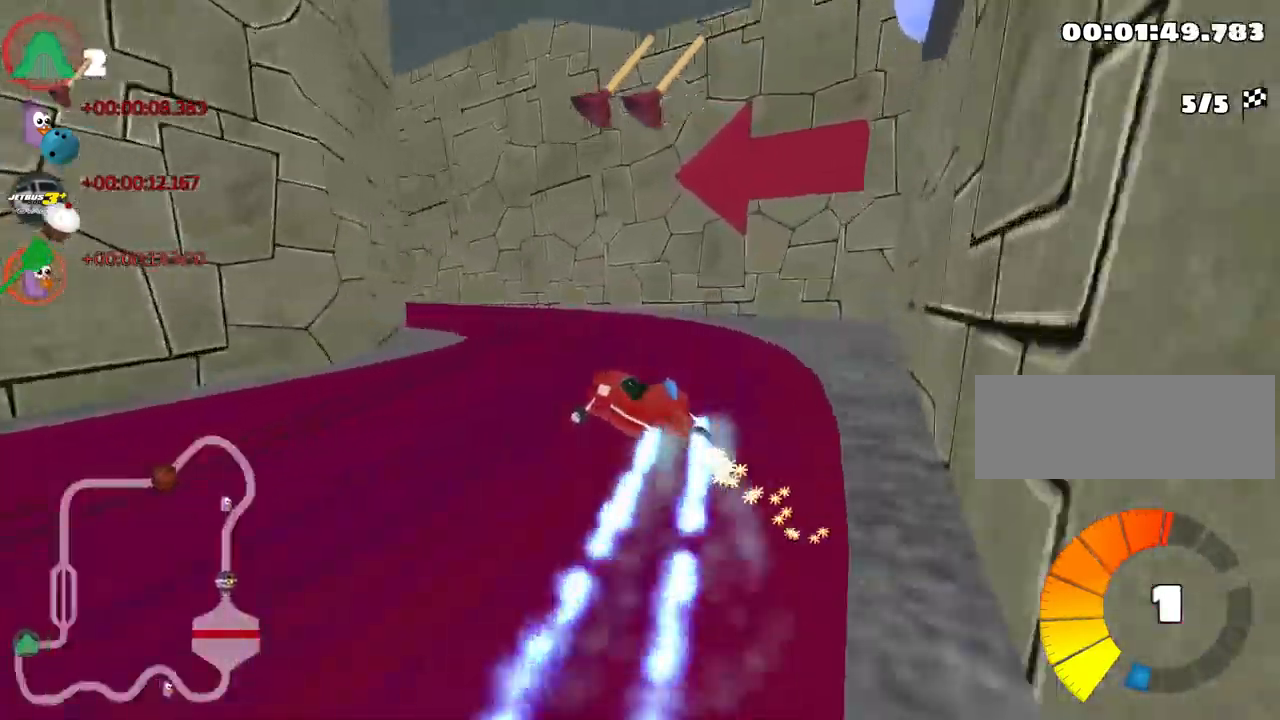
{"keys": ["left", "skid", "up"], "events": [[67, "skid", "up"], [100, "nitro", "up"], [500, "skid", "down"]]}
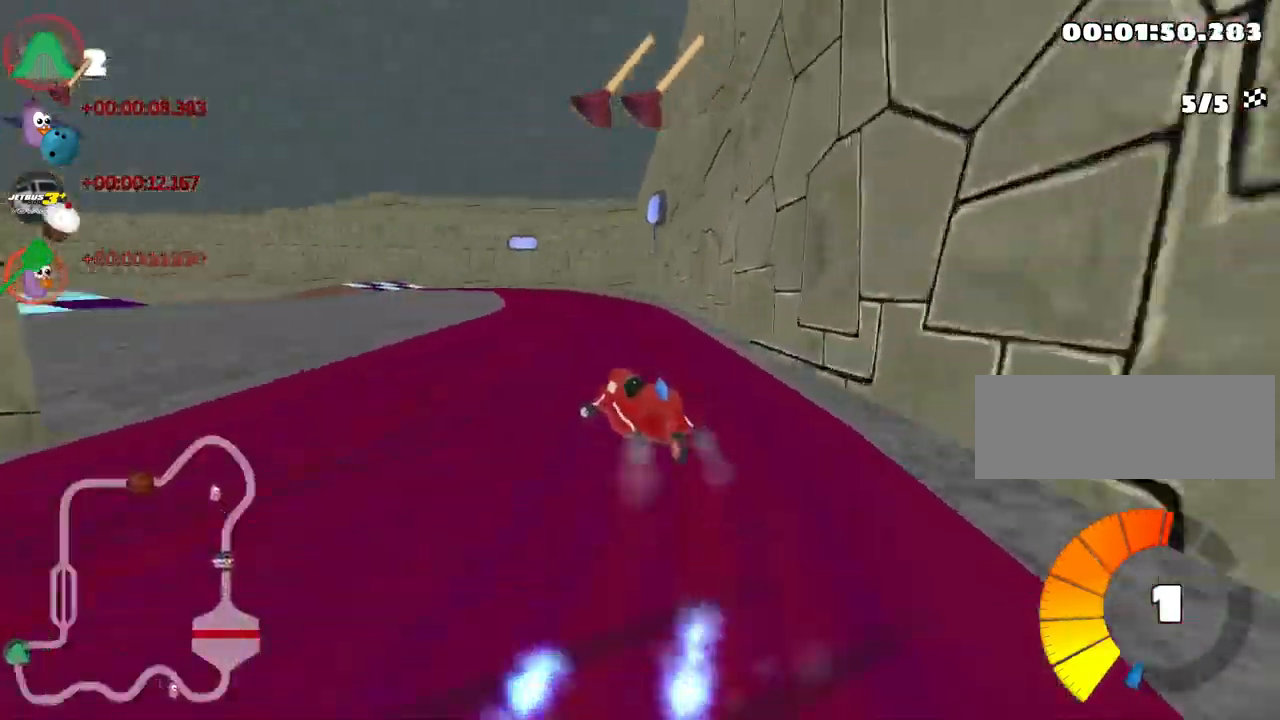
{"keys": ["left", "nitro", "up"], "events": [[150, "fire", "down"], [417, "fire", "up"], [433, "skid", "up"], [450, "nitro", "down"]]}
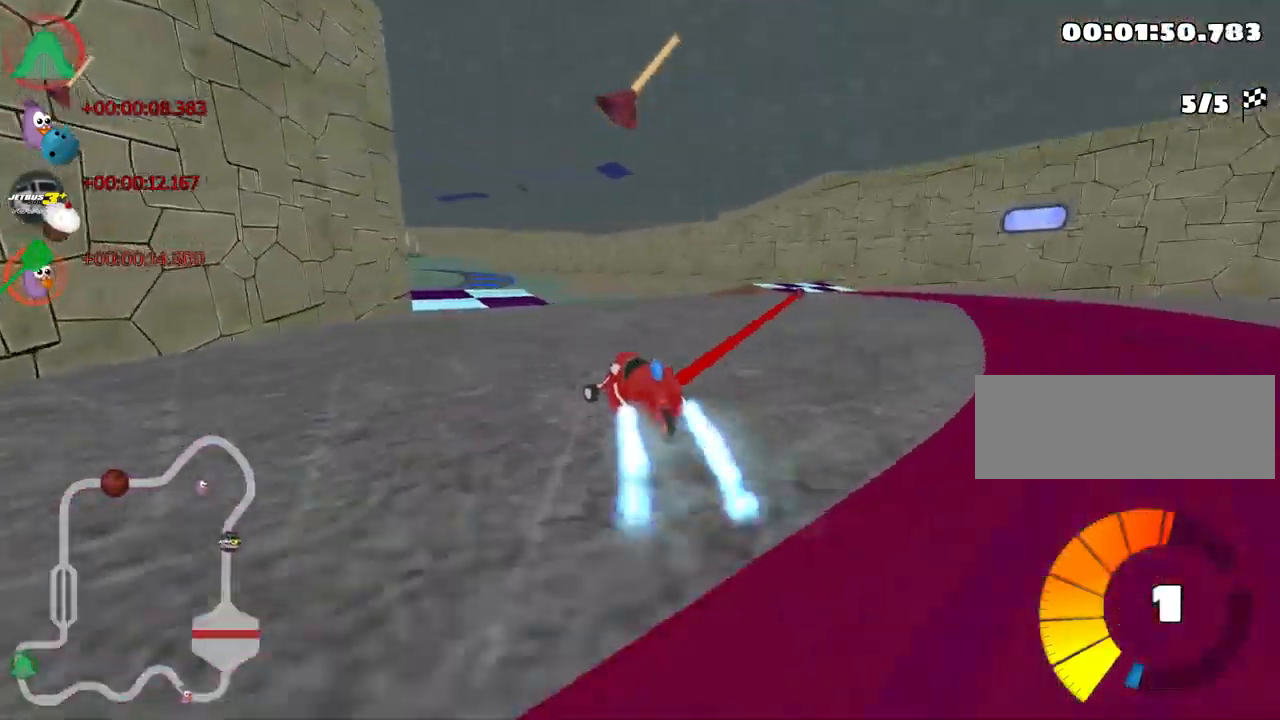
{"keys": ["left", "skid", "up"], "events": [[133, "left", "up"], [150, "nitro", "up"], [183, "skid", "down"], [217, "right", "down"], [433, "right", "up"], [450, "left", "down"]]}
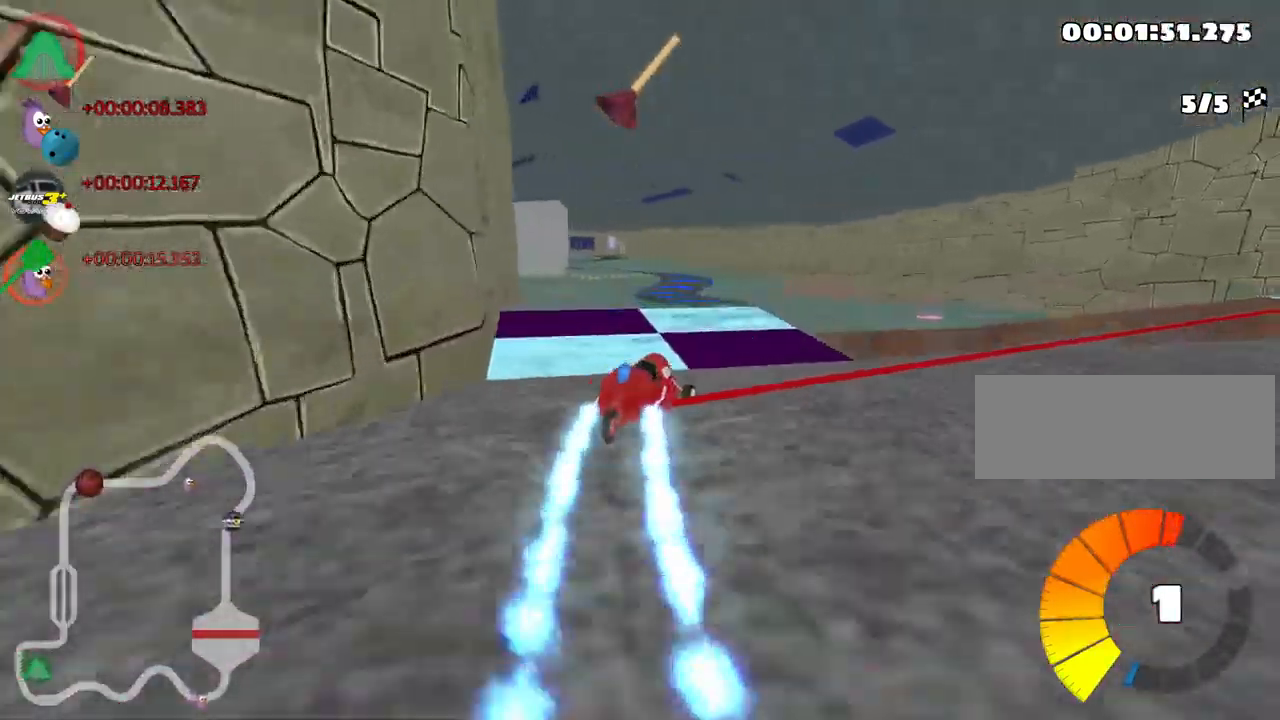
{"keys": ["left", "skid", "up"], "events": []}
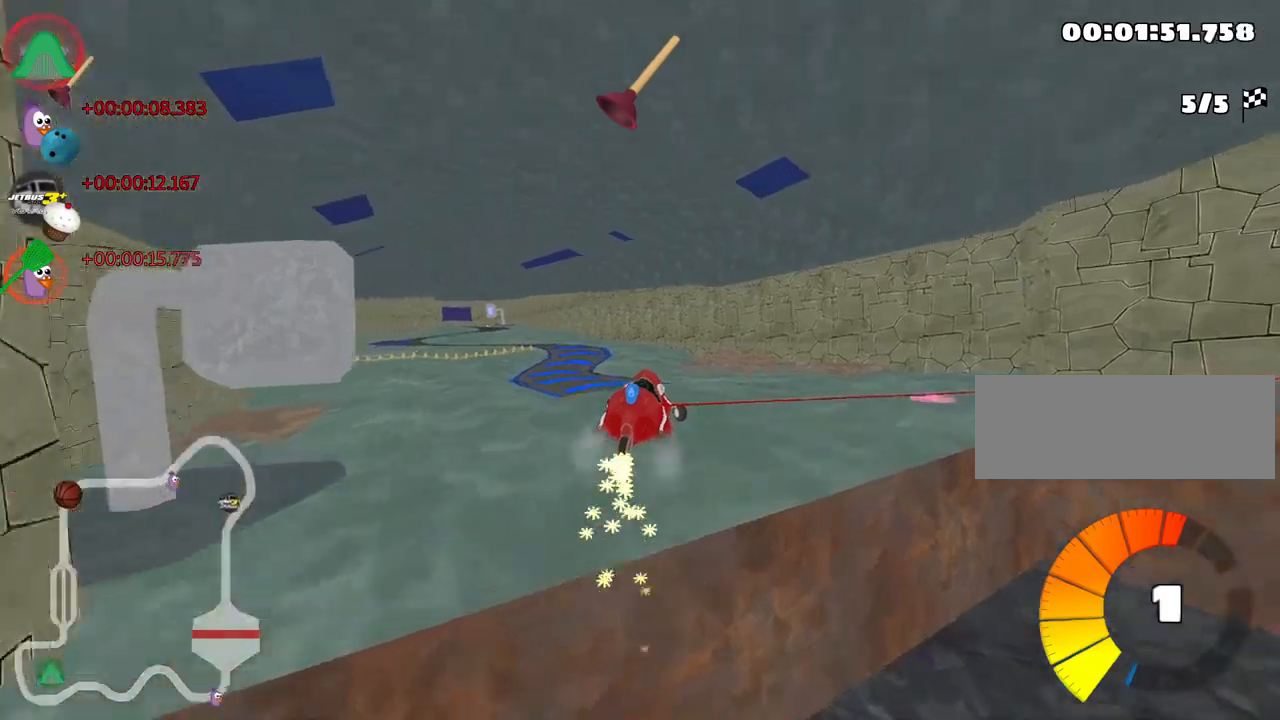
{"keys": ["fire", "left", "skid", "up"], "events": [[383, "fire", "down"]]}
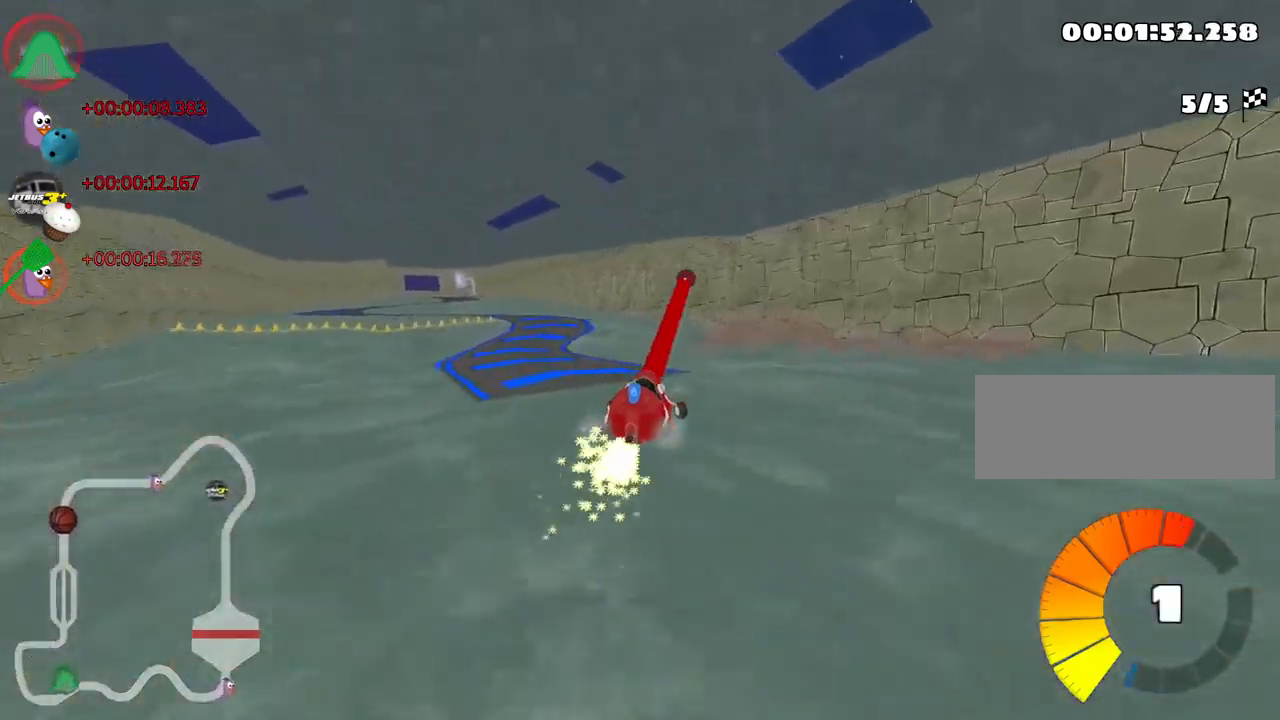
{"keys": ["nitro", "up"], "events": [[66, "fire", "up"], [133, "skid", "up"], [166, "nitro", "down"], [483, "left", "up"]]}
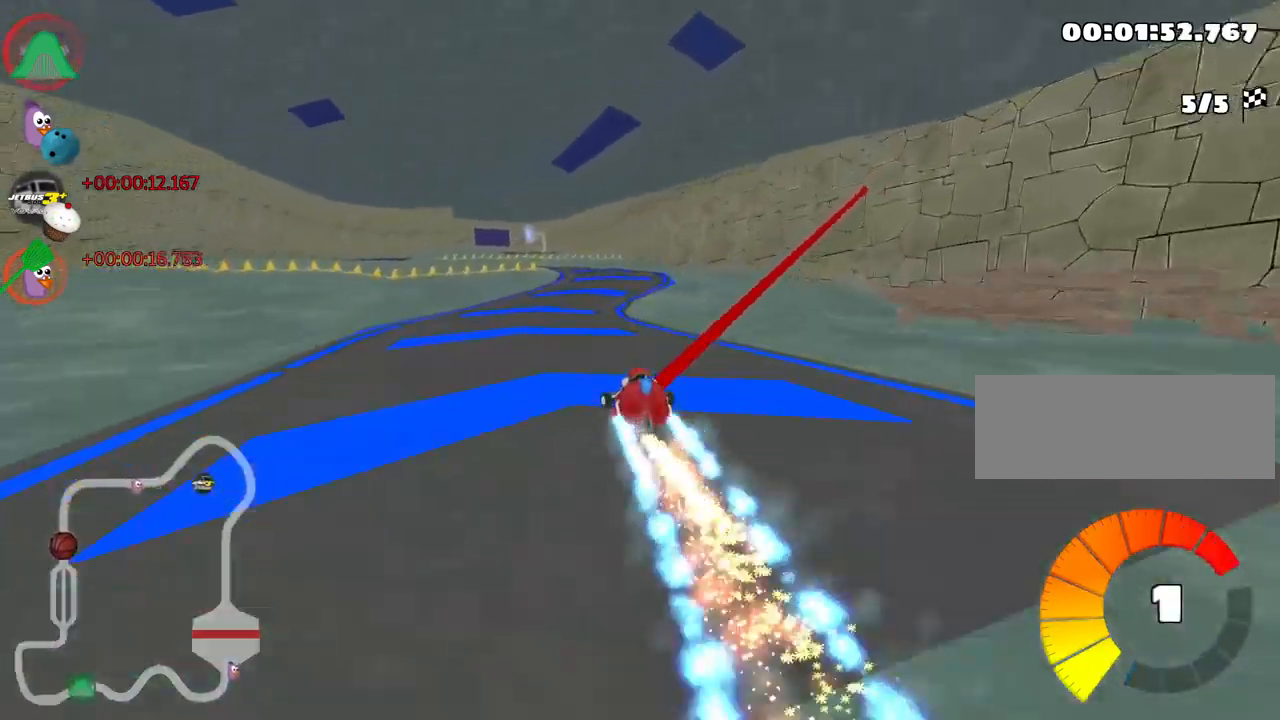
{"keys": ["left", "skid", "up"], "events": [[33, "nitro", "up"], [66, "right", "down"], [250, "right", "up"], [383, "left", "down"], [433, "skid", "down"]]}
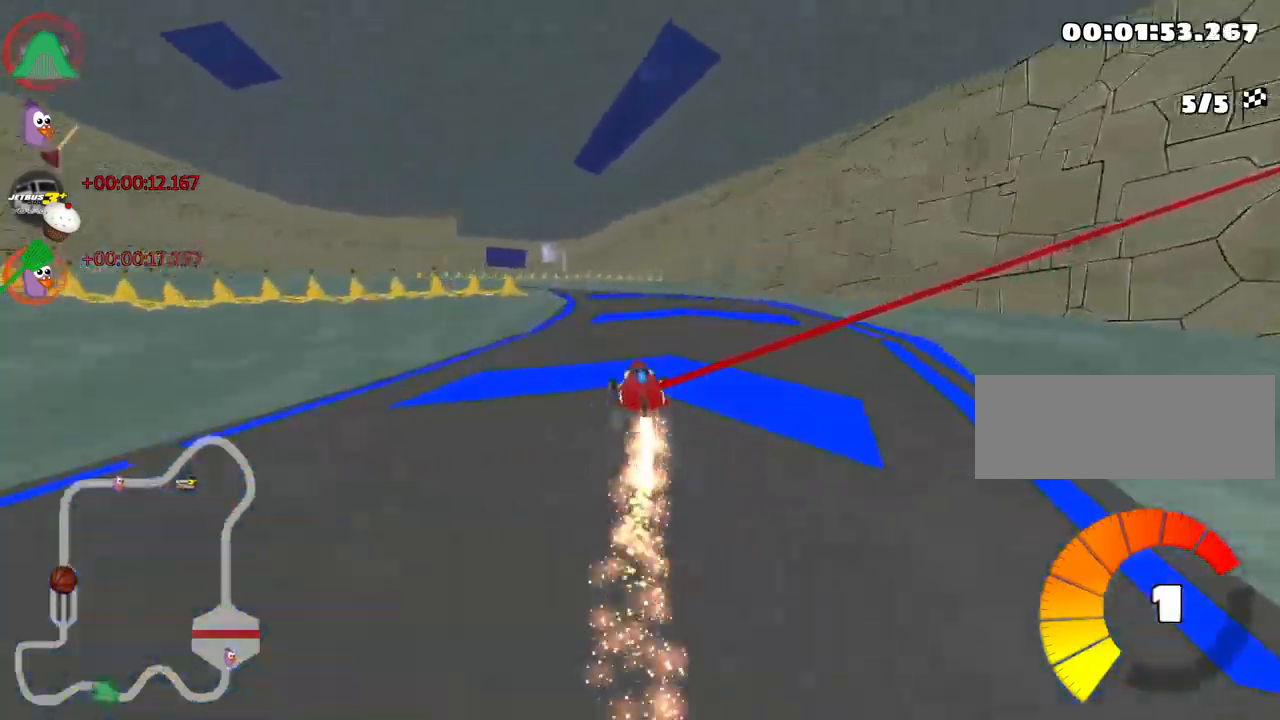
{"keys": ["right", "skid", "up"], "events": [[166, "nitro", "down"], [183, "skid", "up"], [366, "nitro", "up"], [466, "left", "up"], [483, "skid", "down"], [500, "right", "down"]]}
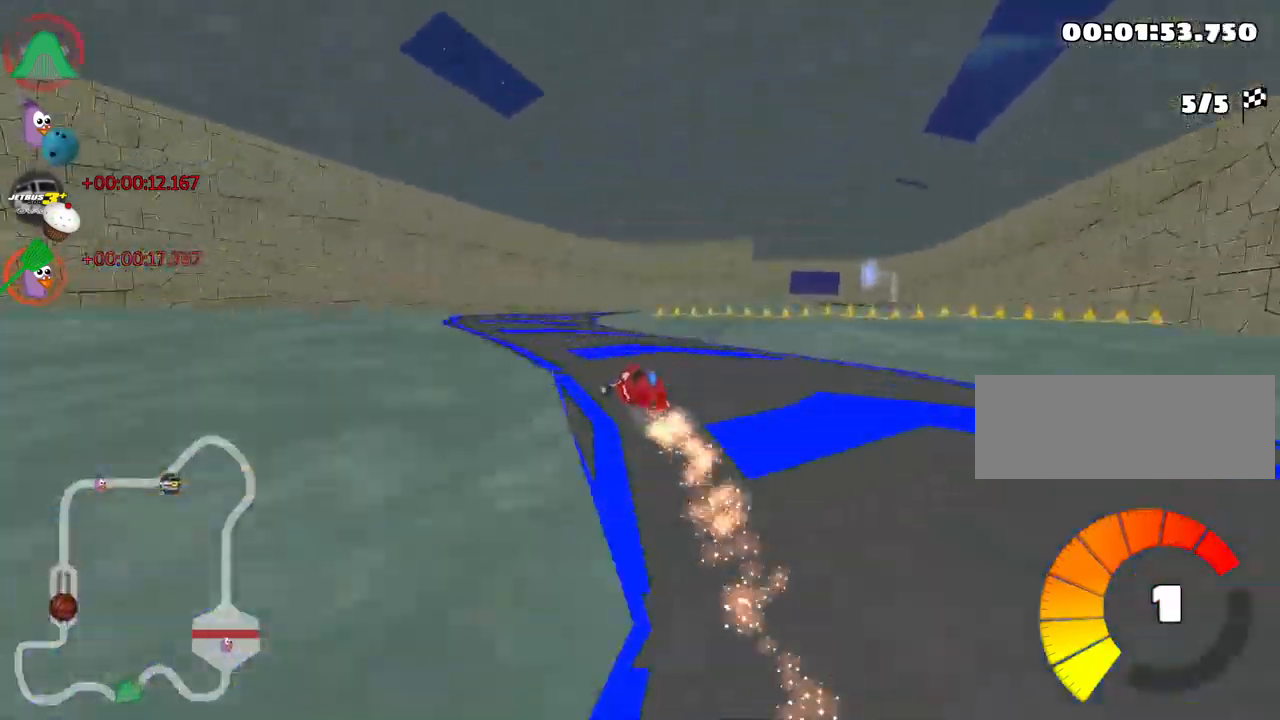
{"keys": ["right", "skid", "up"], "events": [[166, "right", "up"], [483, "right", "down"]]}
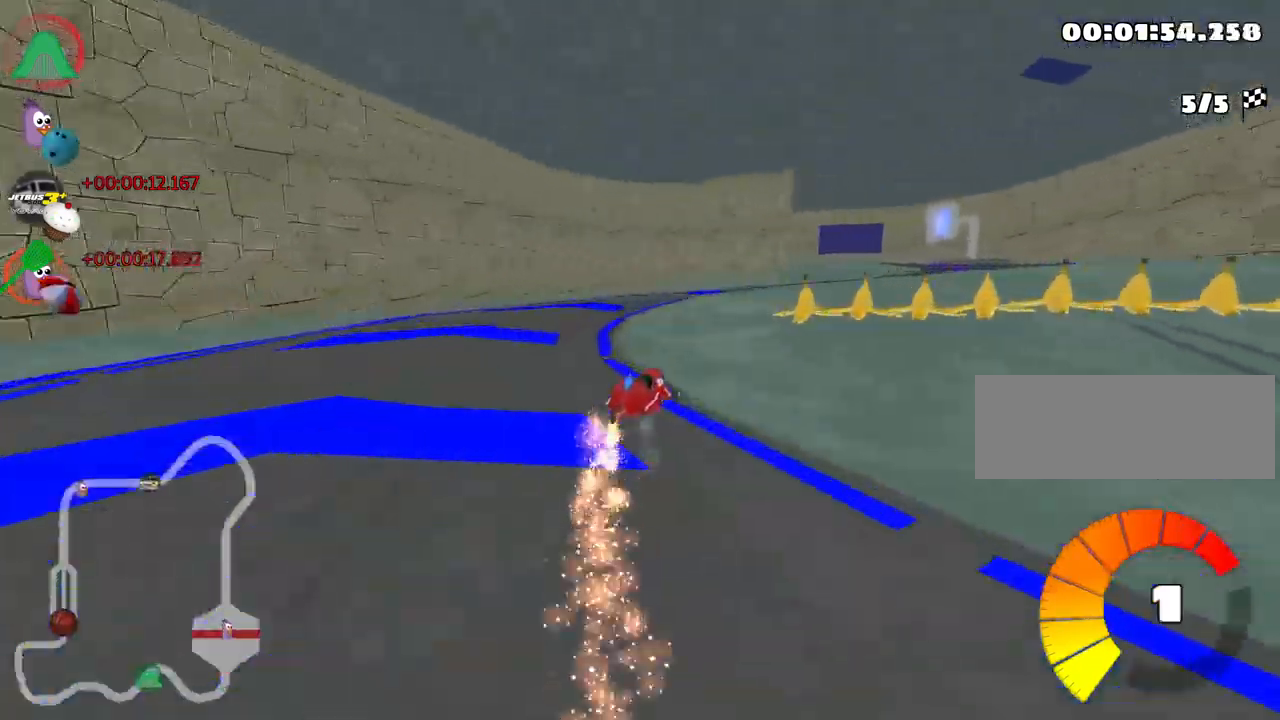
{"keys": ["up"], "events": [[66, "skid", "up"], [316, "right", "up"]]}
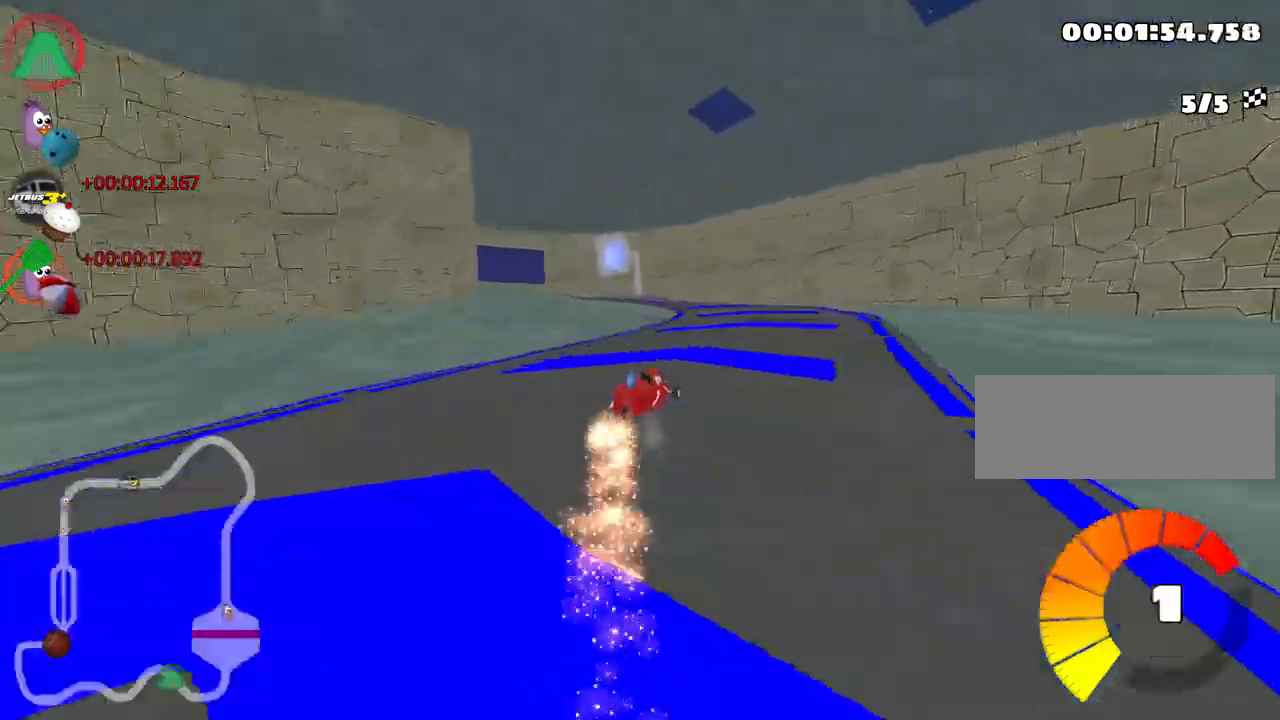
{"keys": ["left", "up"], "events": [[133, "skid", "down"], [166, "left", "down"], [366, "skid", "up"]]}
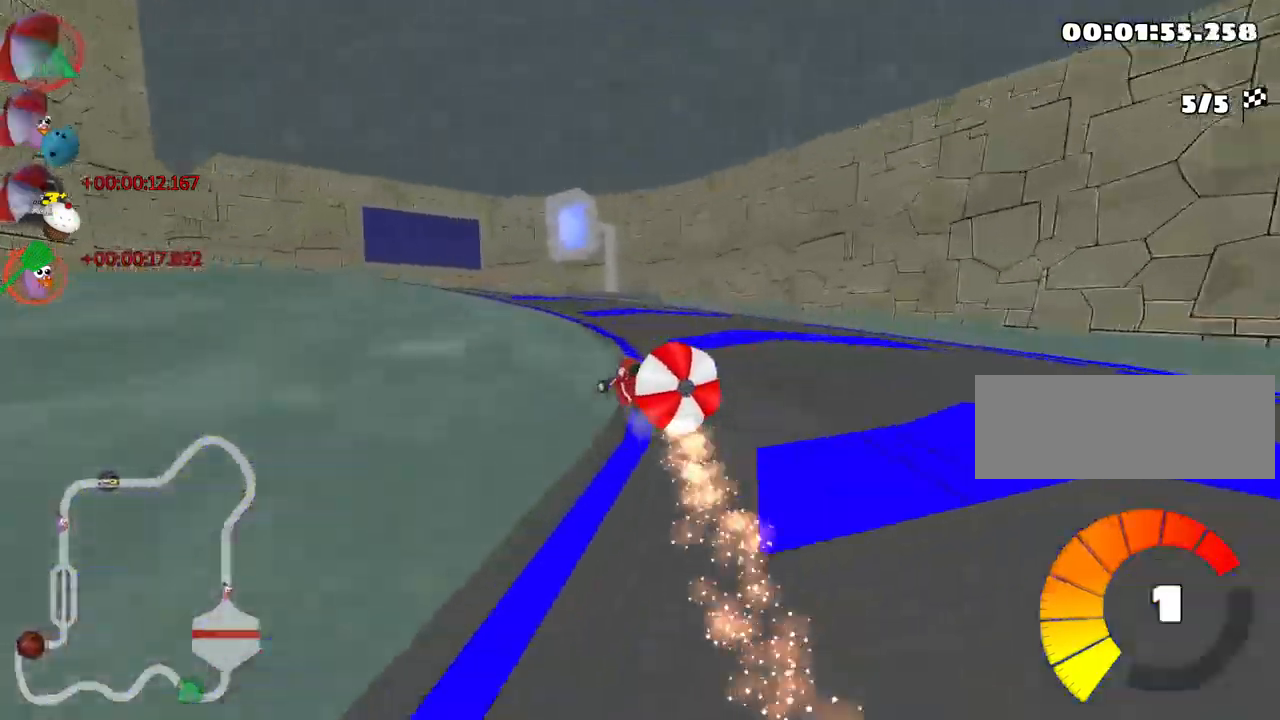
{"keys": ["down", "left"], "events": [[116, "up", "up"], [500, "down", "down"]]}
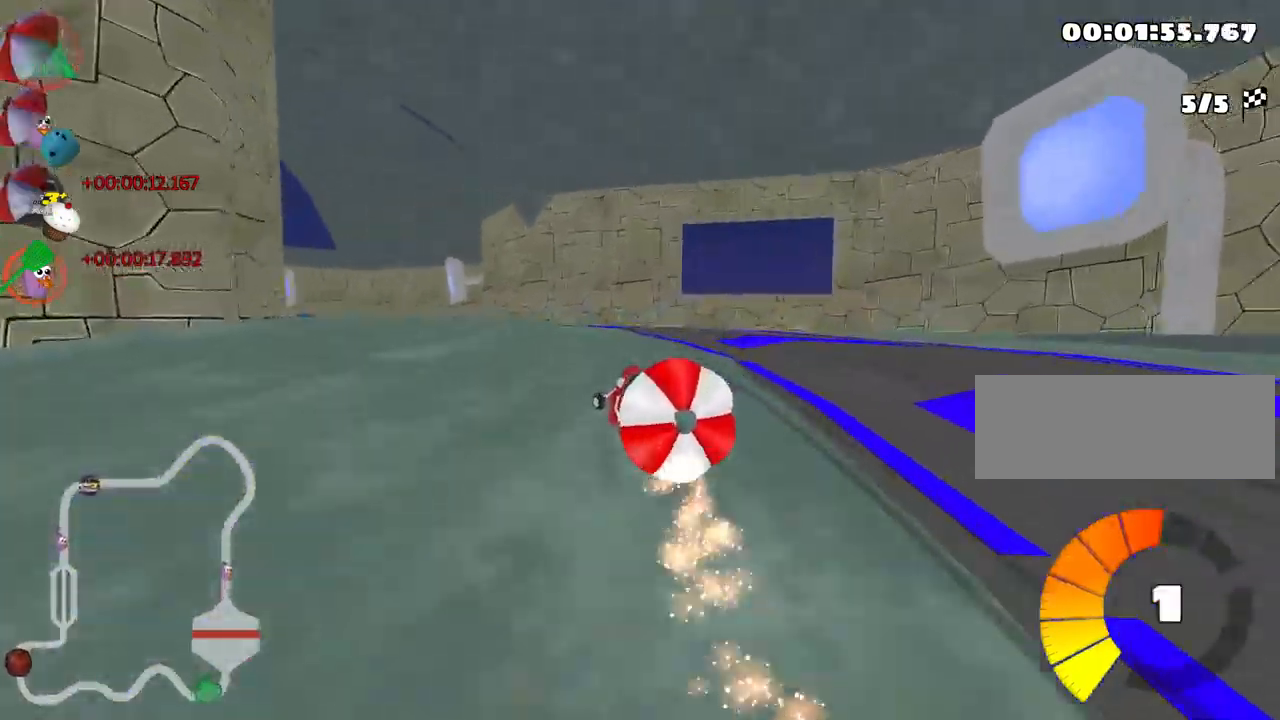
{"keys": ["down"], "events": [[50, "left", "up"]]}
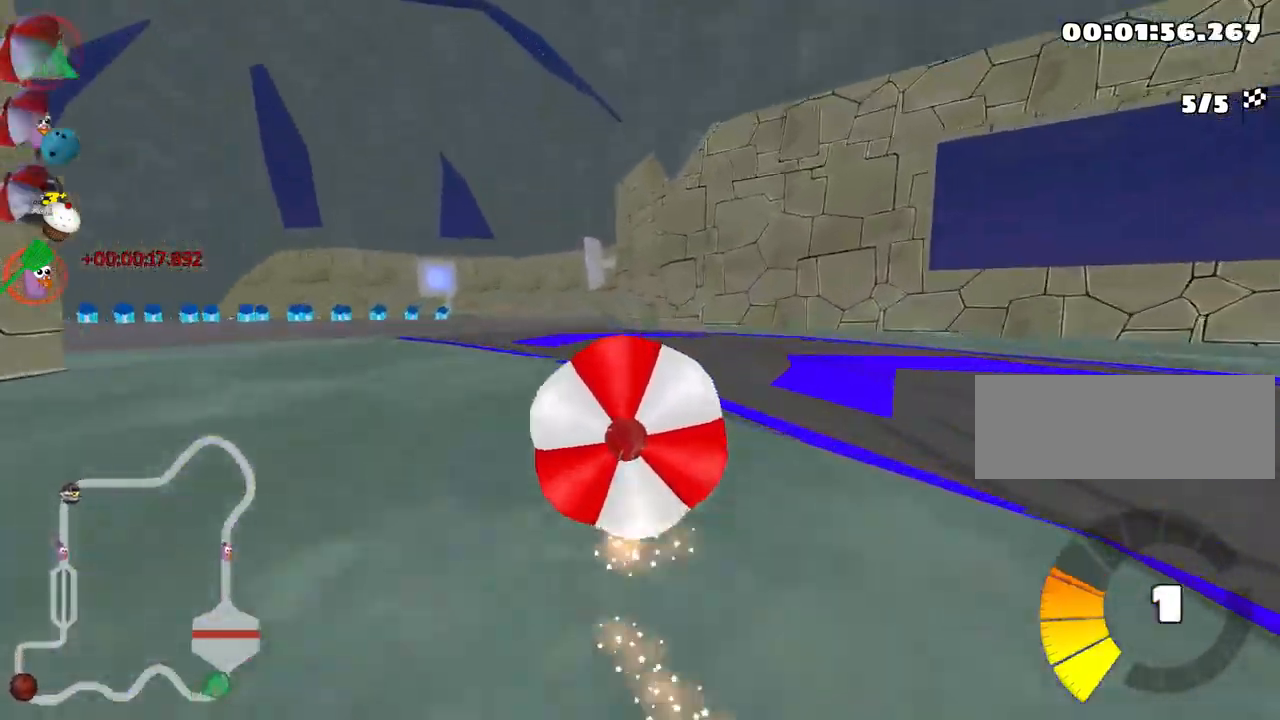
{"keys": ["left", "skid", "up"], "events": [[83, "left", "down"], [100, "up", "down"], [133, "skid", "down"], [150, "down", "up"]]}
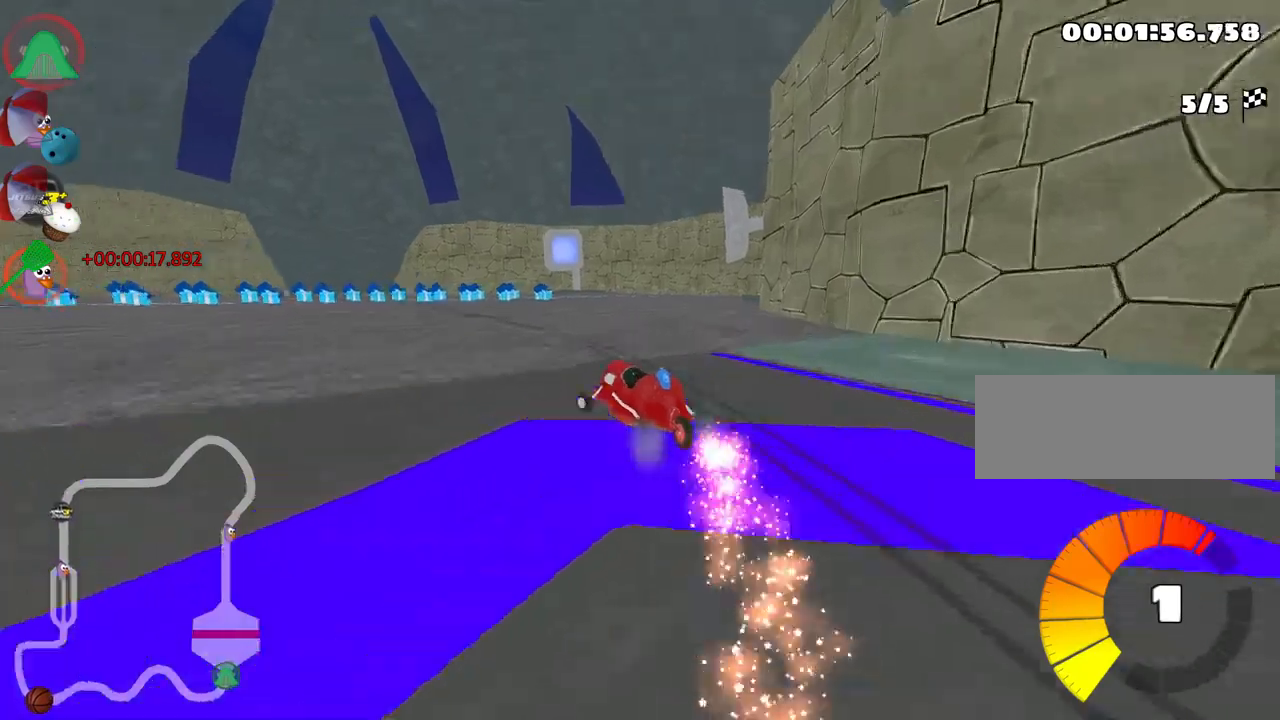
{"keys": ["nitro", "right", "skid", "up"], "events": [[67, "nitro", "down"], [383, "right", "down"], [433, "left", "up"]]}